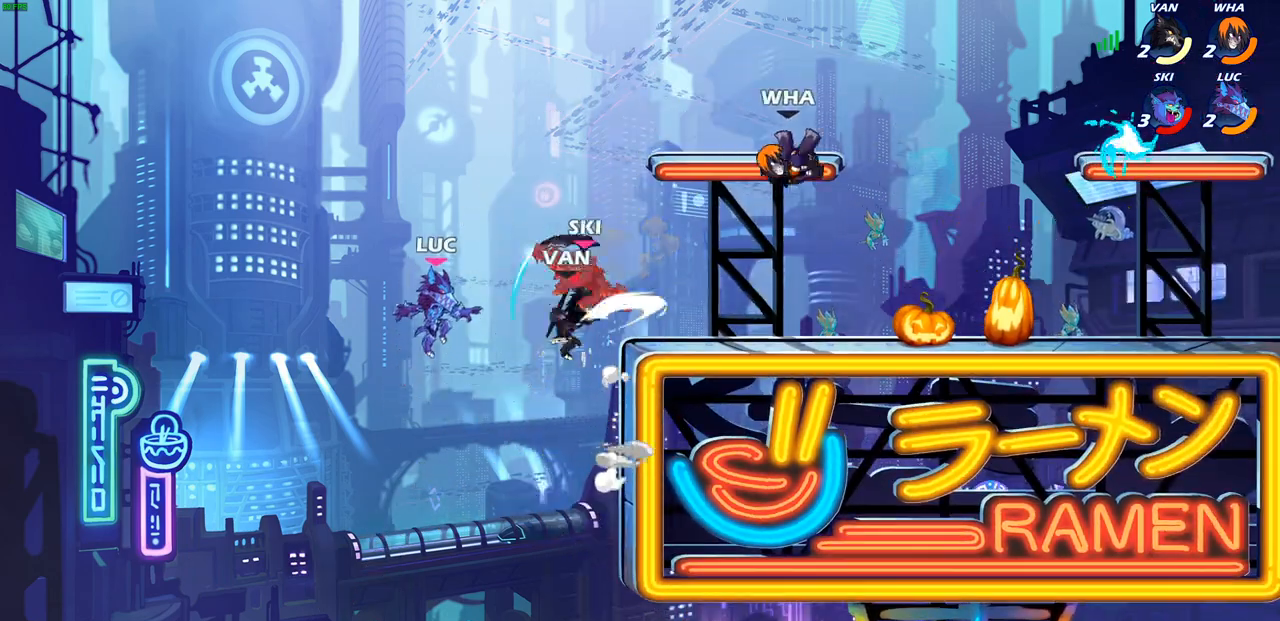
Gameplay with a controller (PlayStation layout); each line is a JSON object with the inputs held at the frame after it. "events" lists button and stick changes between this image and that frame as [ms after this image, input, new state], when the widget could be followed in between.
{"buttons": ["CROSS"], "left_stick": "up-right", "right_stick": "center", "events": [[133, "CROSS", "down"], [317, "CROSS", "up"], [400, "CROSS", "down"]]}
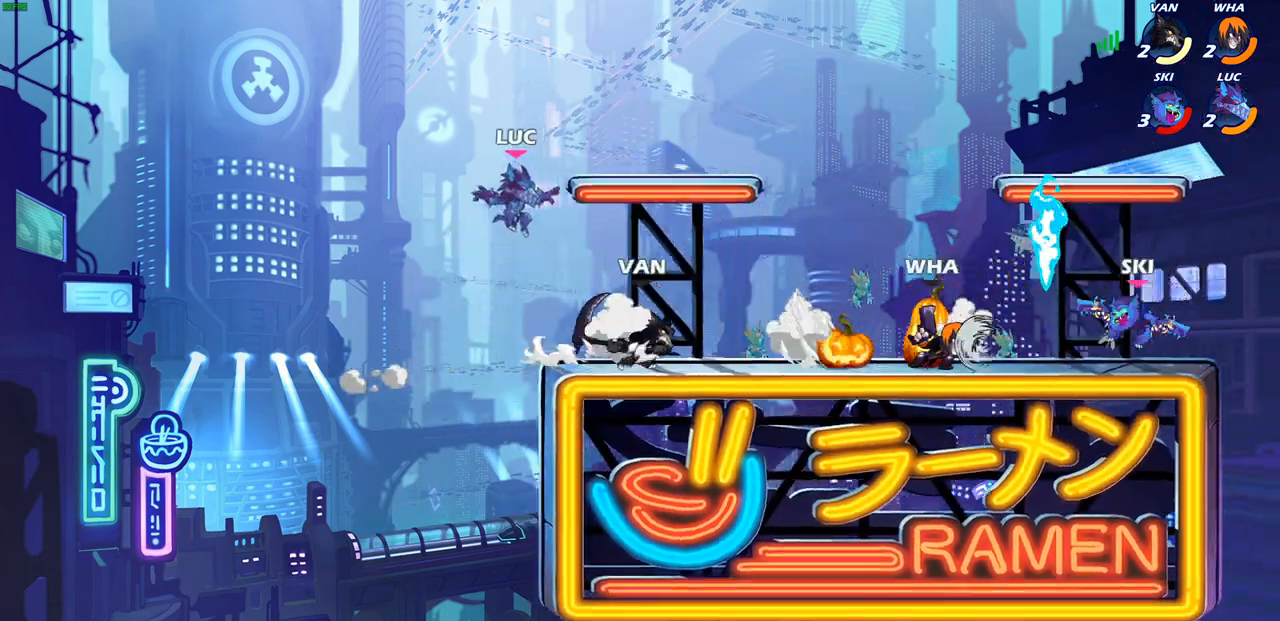
{"buttons": [], "left_stick": "down-left", "right_stick": "center", "events": [[117, "CROSS", "up"], [150, "R2", "down"], [333, "left_stick", "up-left"], [400, "R2", "up"], [400, "left_stick", "down-left"]]}
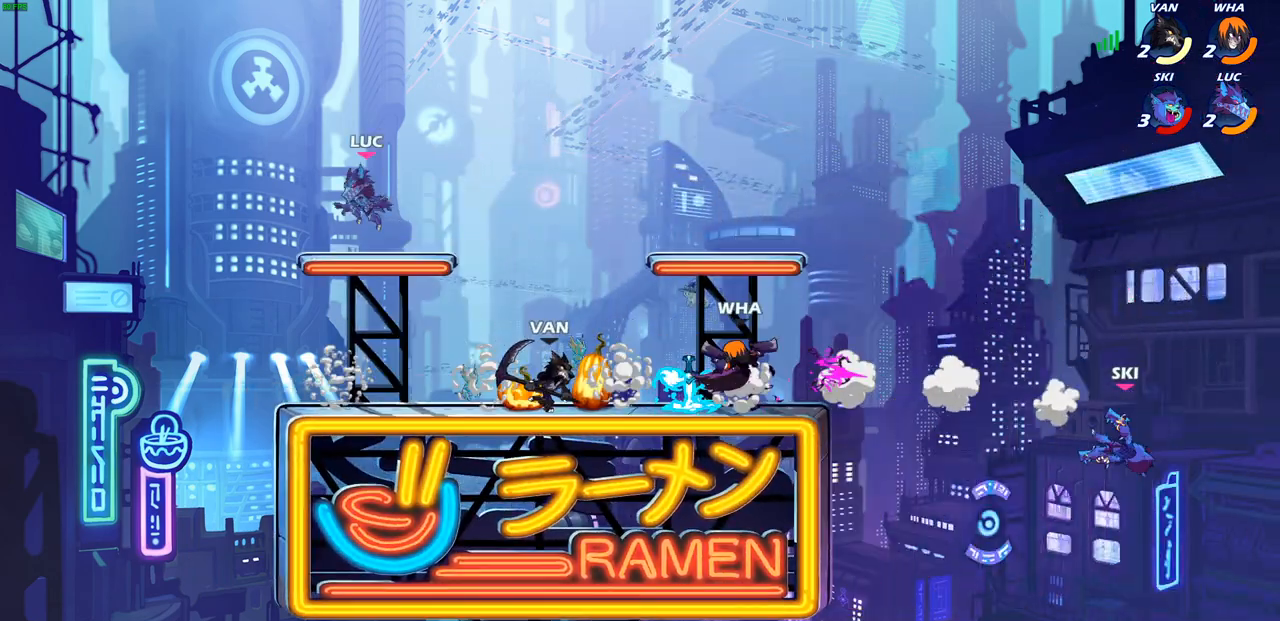
{"buttons": ["CIRCLE", "R2"], "left_stick": "right", "right_stick": "center", "events": [[83, "left_stick", "right"], [383, "R2", "down"], [417, "CIRCLE", "down"]]}
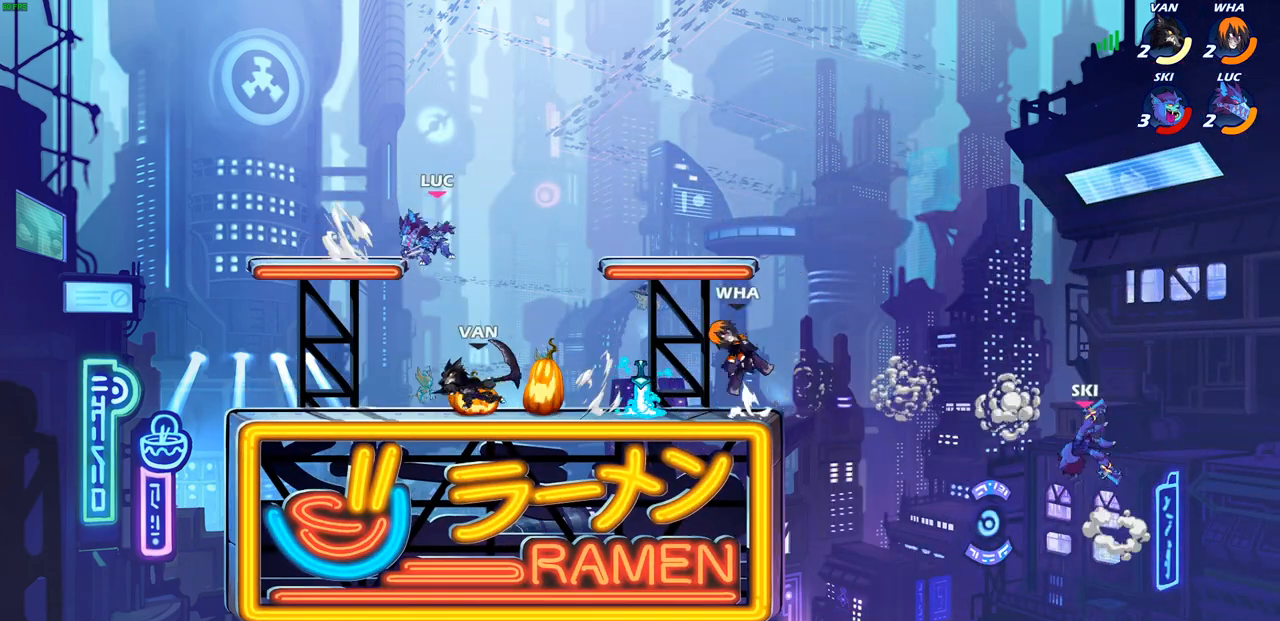
{"buttons": [], "left_stick": "center", "right_stick": "center", "events": [[33, "R2", "up"], [317, "CIRCLE", "up"], [383, "left_stick", "center"]]}
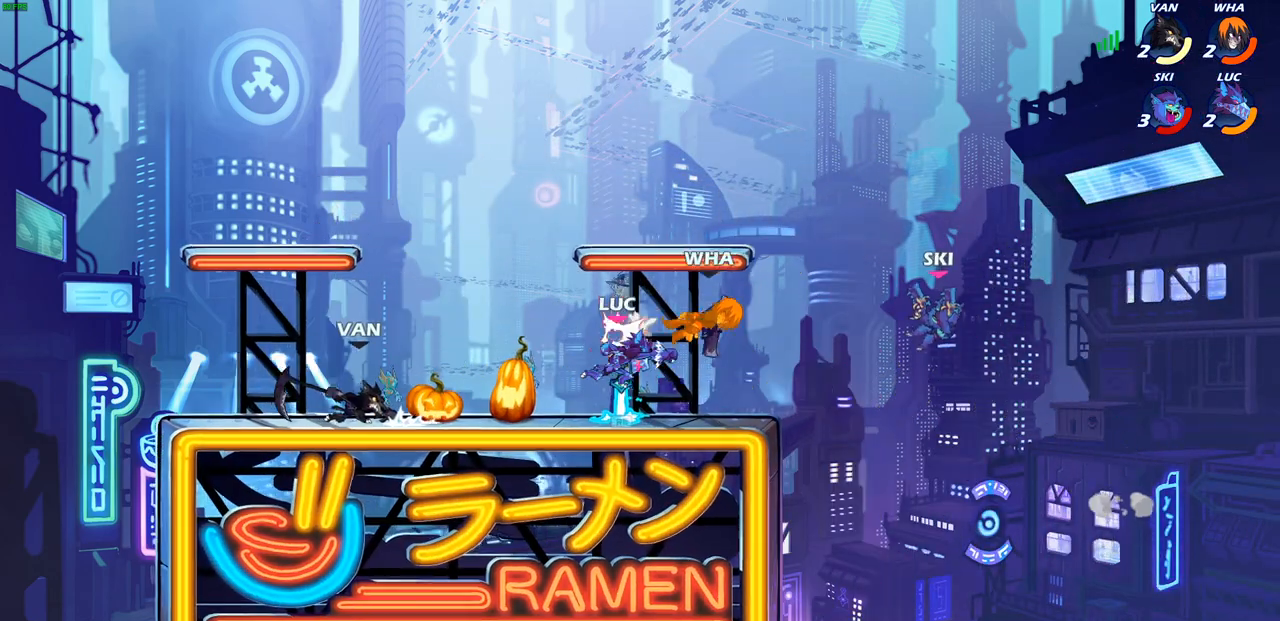
{"buttons": [], "left_stick": "left", "right_stick": "center", "events": [[300, "left_stick", "up-left"], [383, "CROSS", "down"], [383, "left_stick", "left"], [500, "CROSS", "up"]]}
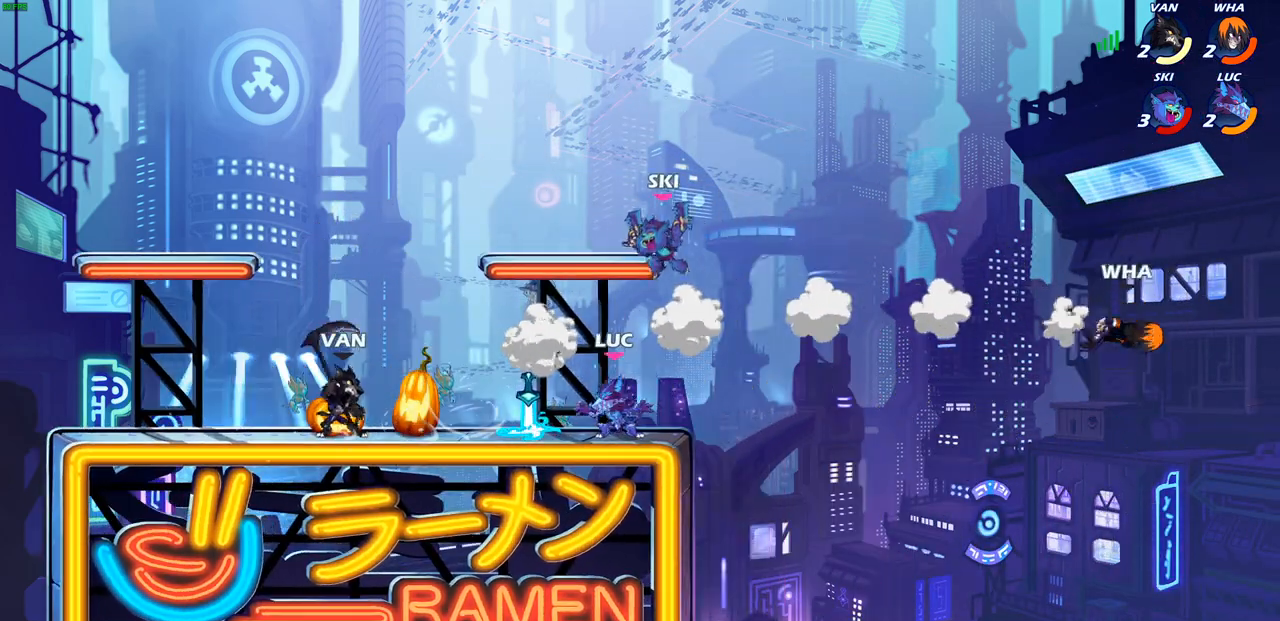
{"buttons": ["CIRCLE", "R2"], "left_stick": "right", "right_stick": "center", "events": [[133, "left_stick", "down"], [217, "left_stick", "right"], [267, "R1", "down"], [383, "R1", "up"], [483, "R2", "down"], [500, "CIRCLE", "down"]]}
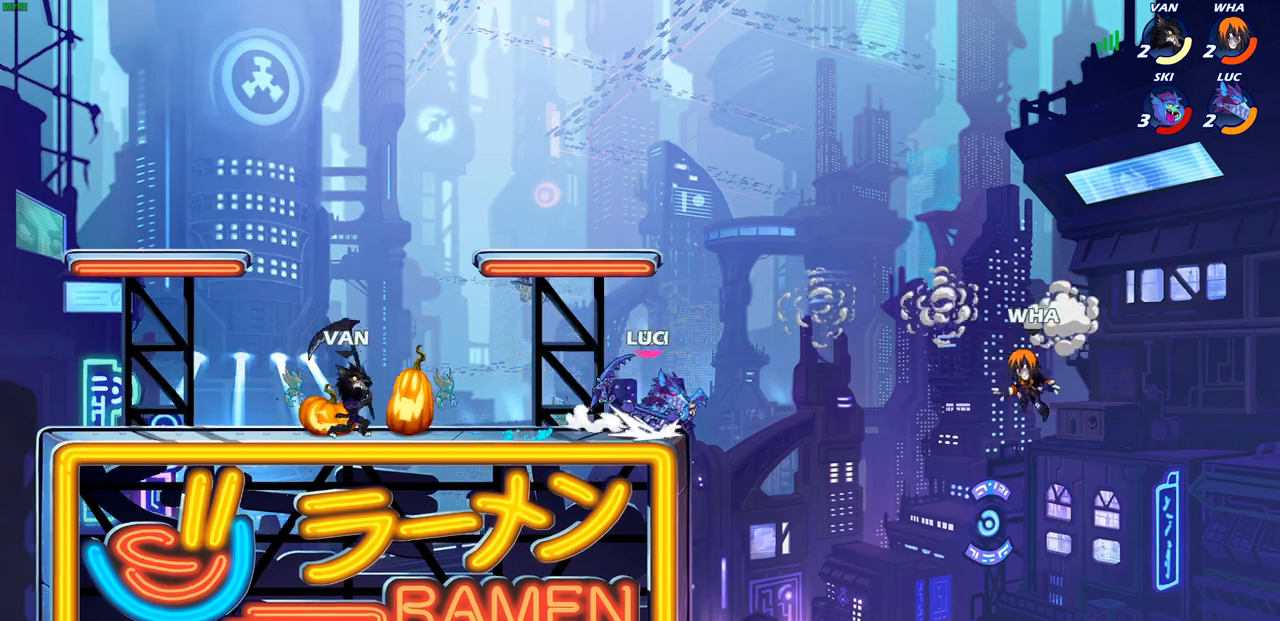
{"buttons": [], "left_stick": "center", "right_stick": "center", "events": [[83, "CIRCLE", "up"], [100, "R2", "up"], [400, "left_stick", "center"]]}
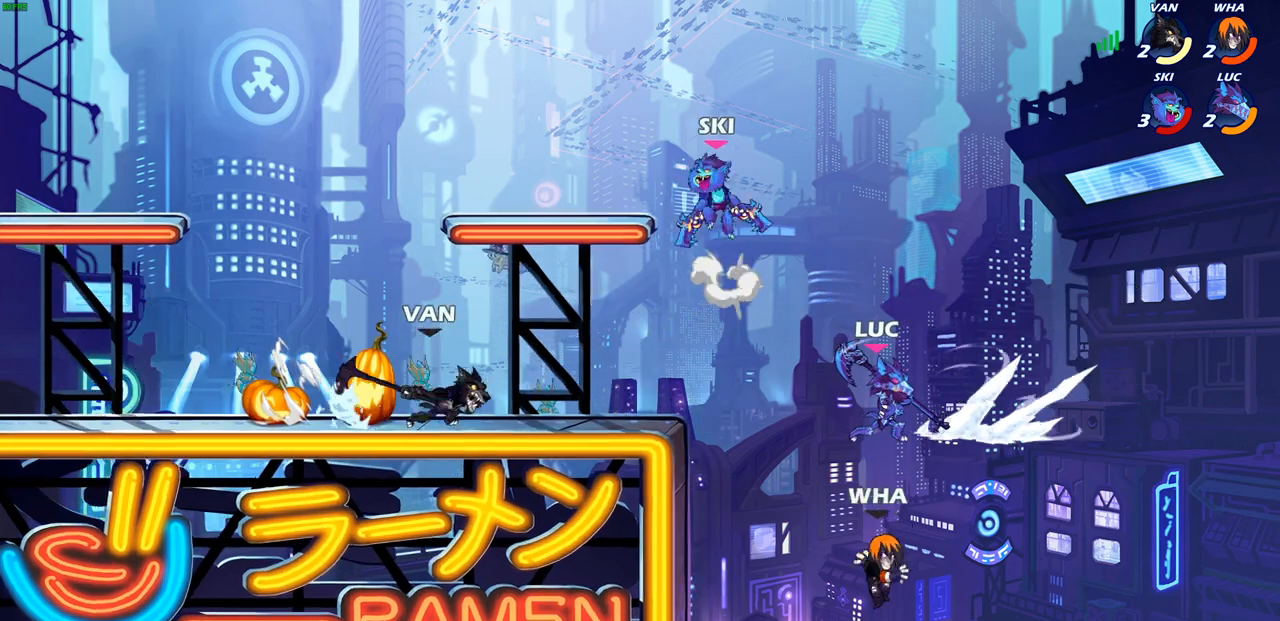
{"buttons": [], "left_stick": "down-left", "right_stick": "center", "events": [[217, "left_stick", "right"], [467, "left_stick", "down-left"]]}
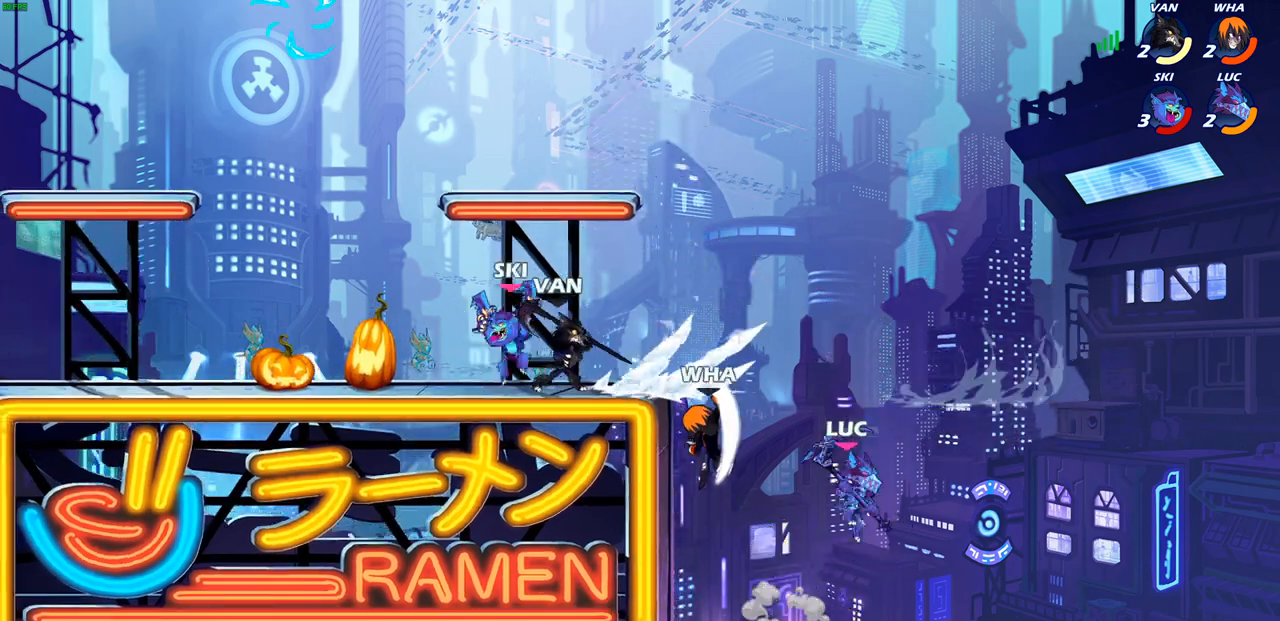
{"buttons": [], "left_stick": "down-right", "right_stick": "center", "events": [[17, "left_stick", "left"], [33, "CIRCLE", "down"], [67, "left_stick", "up-left"], [167, "CIRCLE", "up"], [500, "left_stick", "down-right"]]}
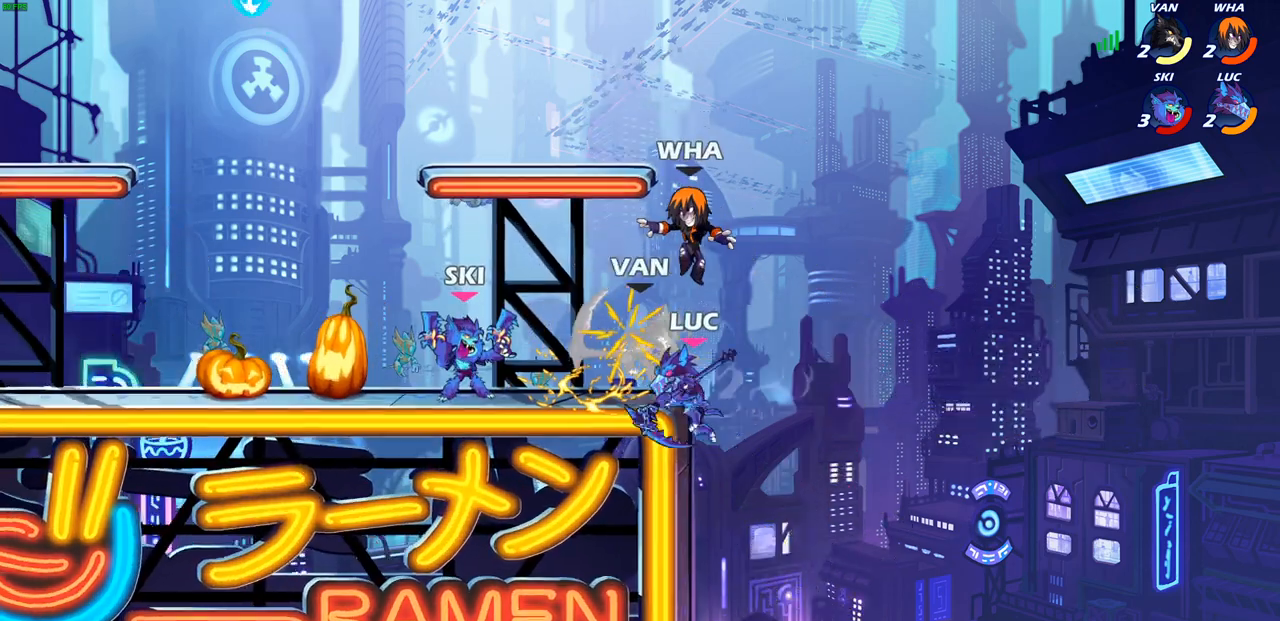
{"buttons": [], "left_stick": "right", "right_stick": "center", "events": [[33, "left_stick", "down"], [183, "left_stick", "right"]]}
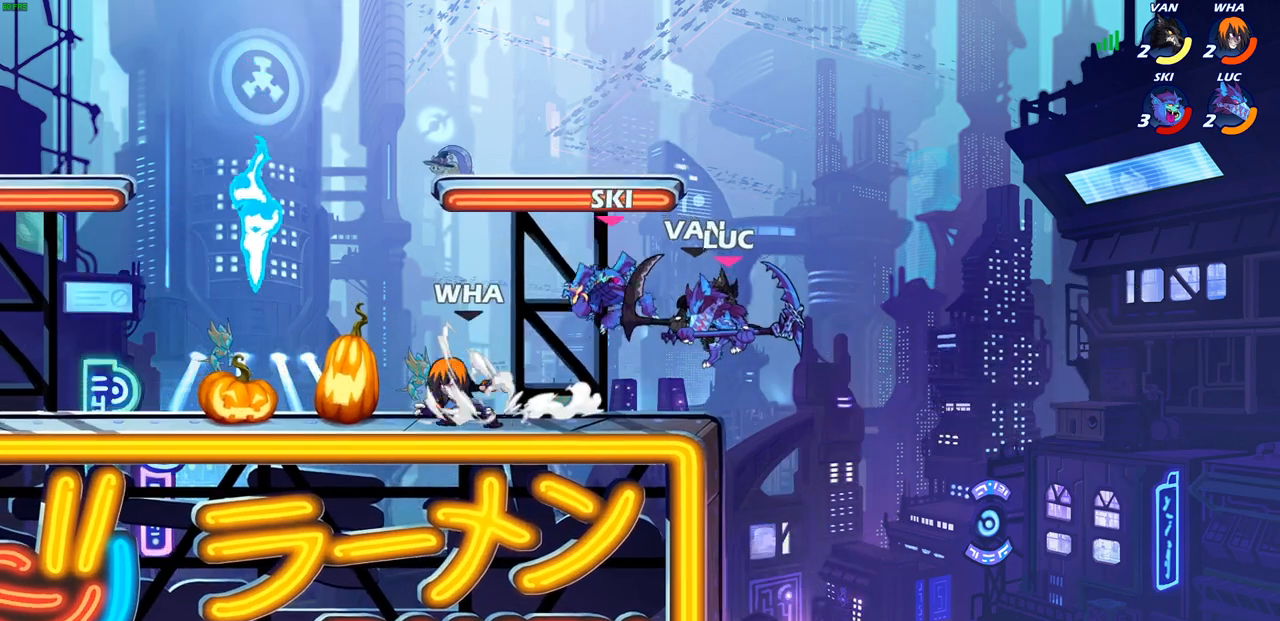
{"buttons": [], "left_stick": "left", "right_stick": "center", "events": [[17, "R2", "down"], [33, "left_stick", "up-right"], [317, "R2", "up"], [333, "left_stick", "left"]]}
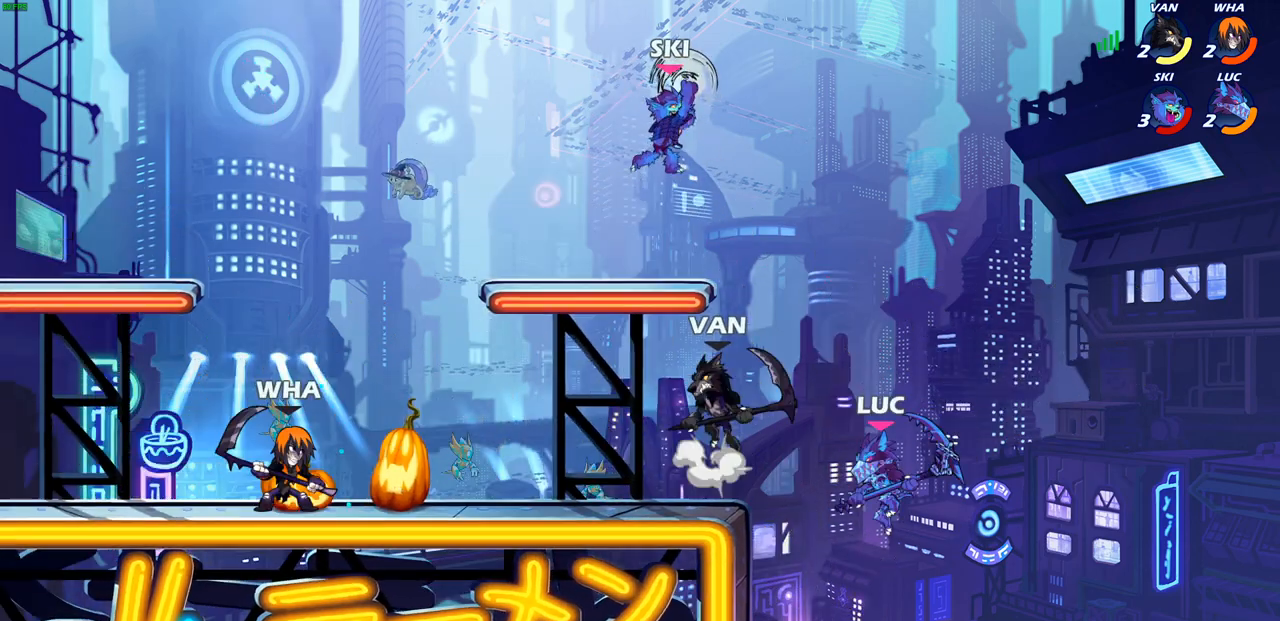
{"buttons": [], "left_stick": "right", "right_stick": "center", "events": [[33, "CIRCLE", "down"], [33, "left_stick", "up-left"], [117, "CIRCLE", "up"], [417, "left_stick", "right"]]}
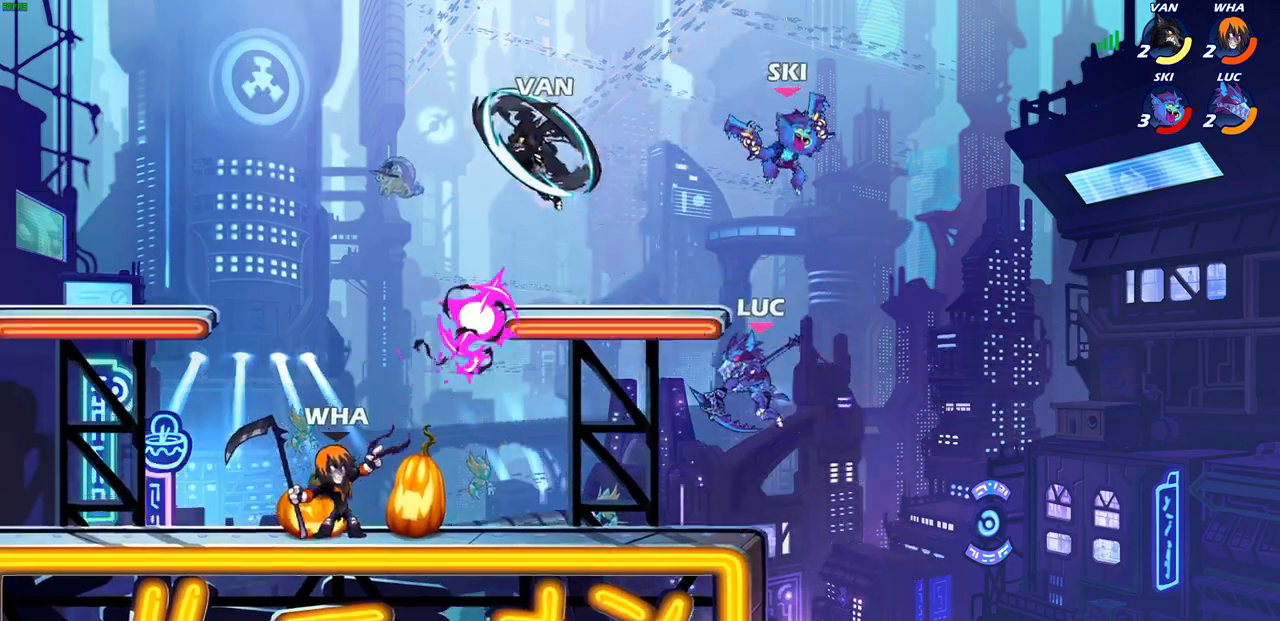
{"buttons": ["SQUARE", "R2"], "left_stick": "down-left", "right_stick": "center", "events": [[150, "left_stick", "down"], [200, "left_stick", "left"], [417, "left_stick", "down-left"], [450, "R2", "down"], [483, "SQUARE", "down"]]}
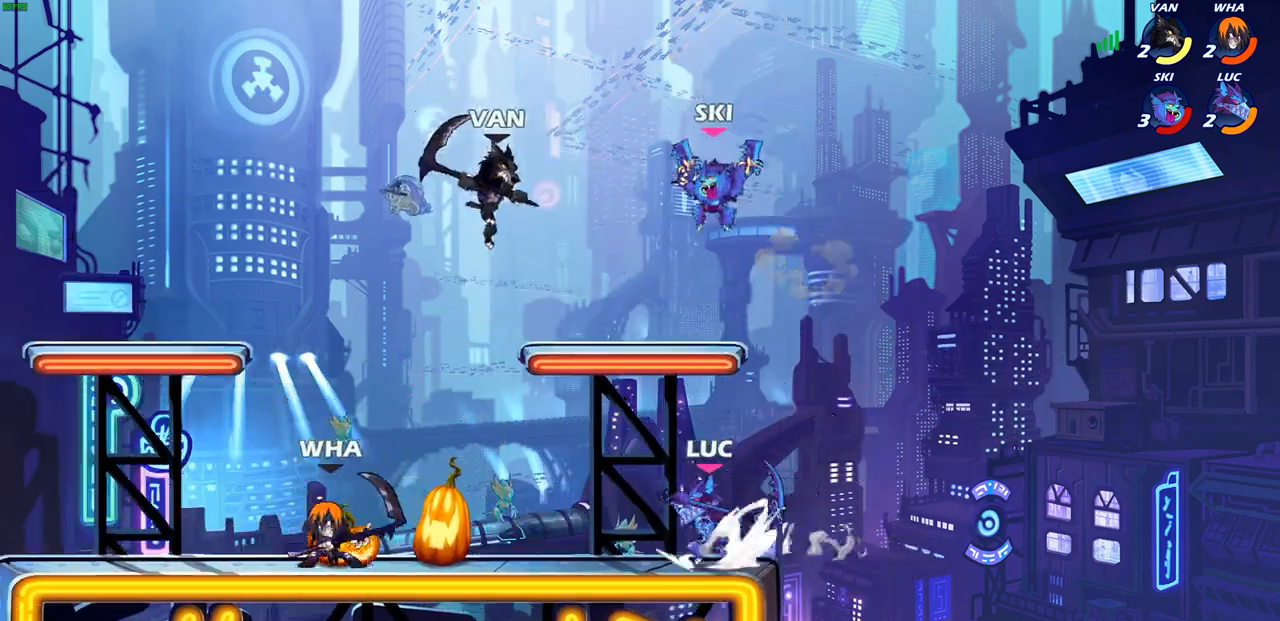
{"buttons": [], "left_stick": "right", "right_stick": "center", "events": [[83, "R2", "up"], [83, "SQUARE", "up"], [150, "L3", "down"], [150, "left_stick", "left"], [283, "L3", "up"], [400, "left_stick", "right"]]}
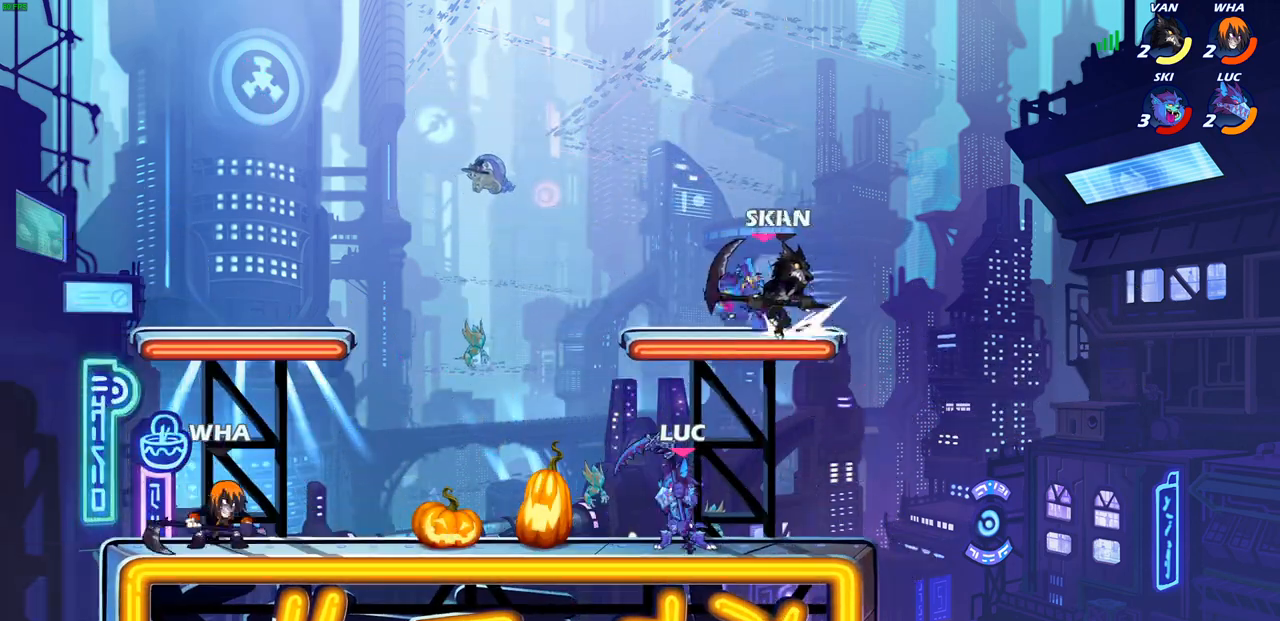
{"buttons": [], "left_stick": "center", "right_stick": "center", "events": [[50, "CROSS", "down"], [133, "left_stick", "center"], [150, "CIRCLE", "down"], [167, "CROSS", "up"], [283, "left_stick", "left"], [300, "CIRCLE", "up"], [367, "left_stick", "center"]]}
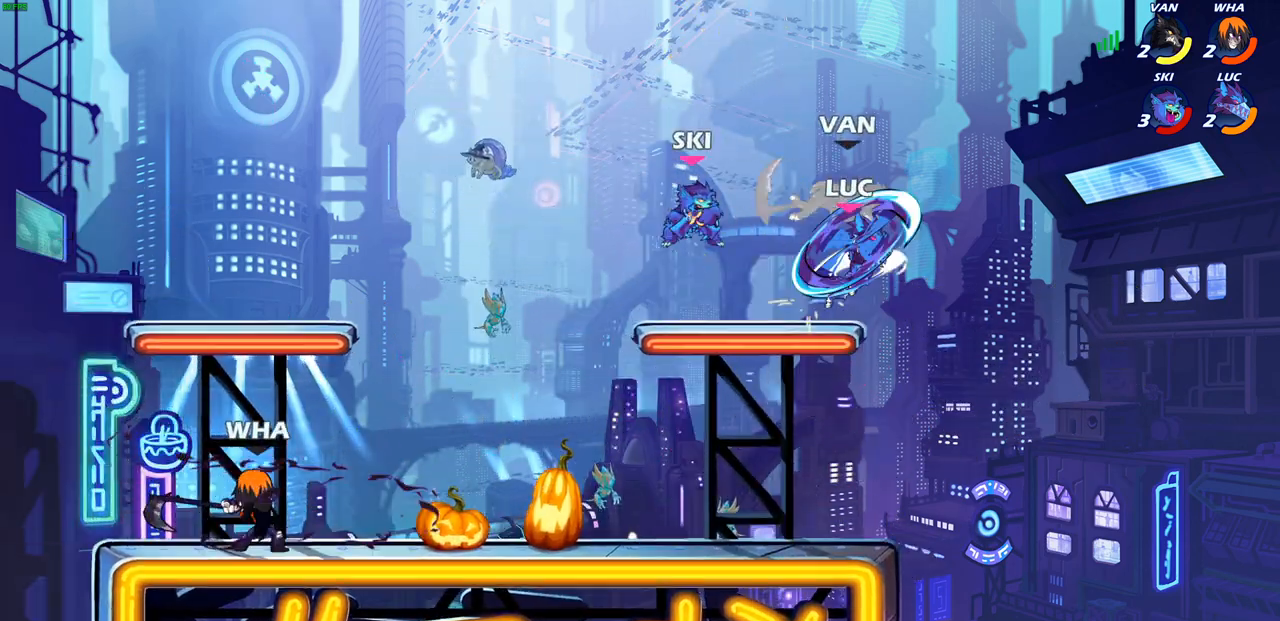
{"buttons": [], "left_stick": "down-left", "right_stick": "center", "events": [[333, "left_stick", "up-left"], [417, "left_stick", "down-left"]]}
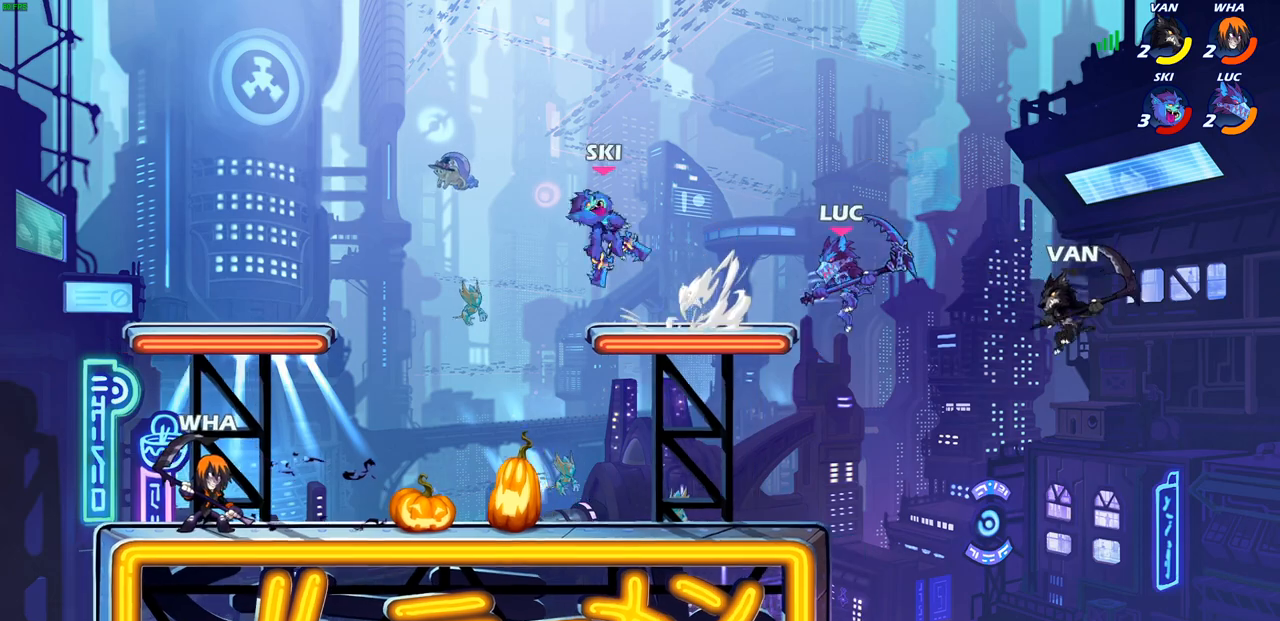
{"buttons": [], "left_stick": "up-left", "right_stick": "center", "events": [[17, "left_stick", "down-right"], [83, "left_stick", "up-right"], [100, "SQUARE", "down"], [200, "SQUARE", "up"], [483, "left_stick", "up-left"]]}
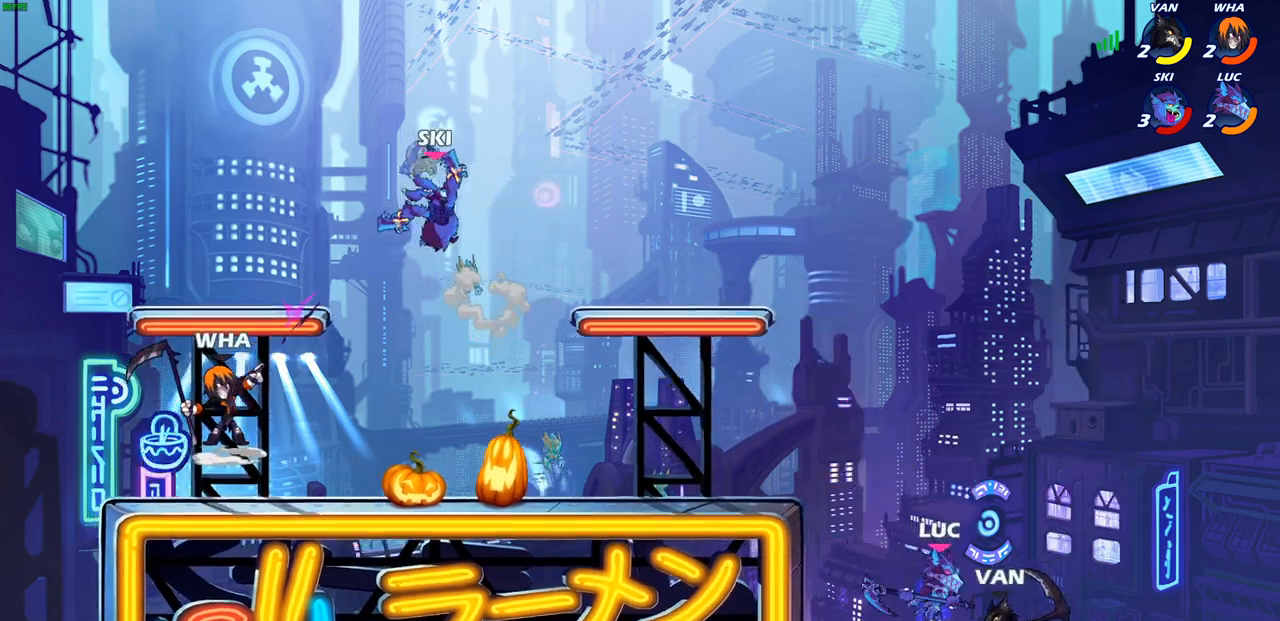
{"buttons": [], "left_stick": "up", "right_stick": "center", "events": [[33, "left_stick", "left"], [283, "CROSS", "down"], [333, "left_stick", "up"], [383, "CROSS", "up"], [417, "SQUARE", "down"], [450, "right_stick", "down-left"], [500, "SQUARE", "up"], [500, "right_stick", "center"]]}
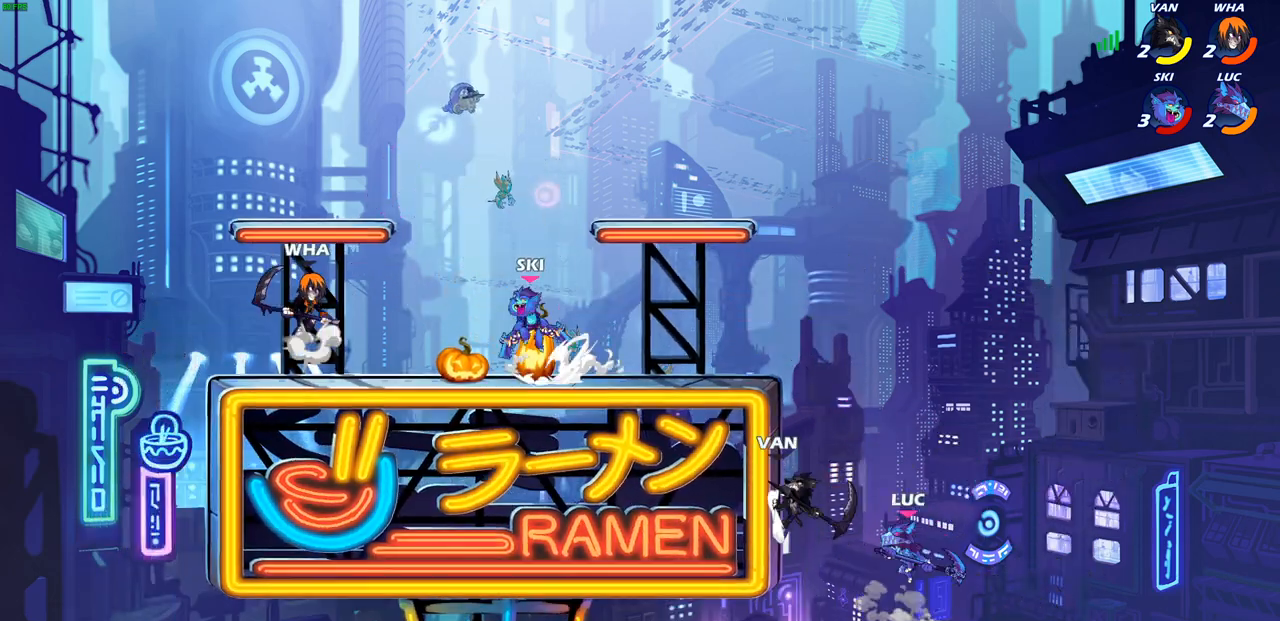
{"buttons": [], "left_stick": "left", "right_stick": "center", "events": [[167, "left_stick", "up-right"], [300, "left_stick", "up-left"], [433, "left_stick", "left"]]}
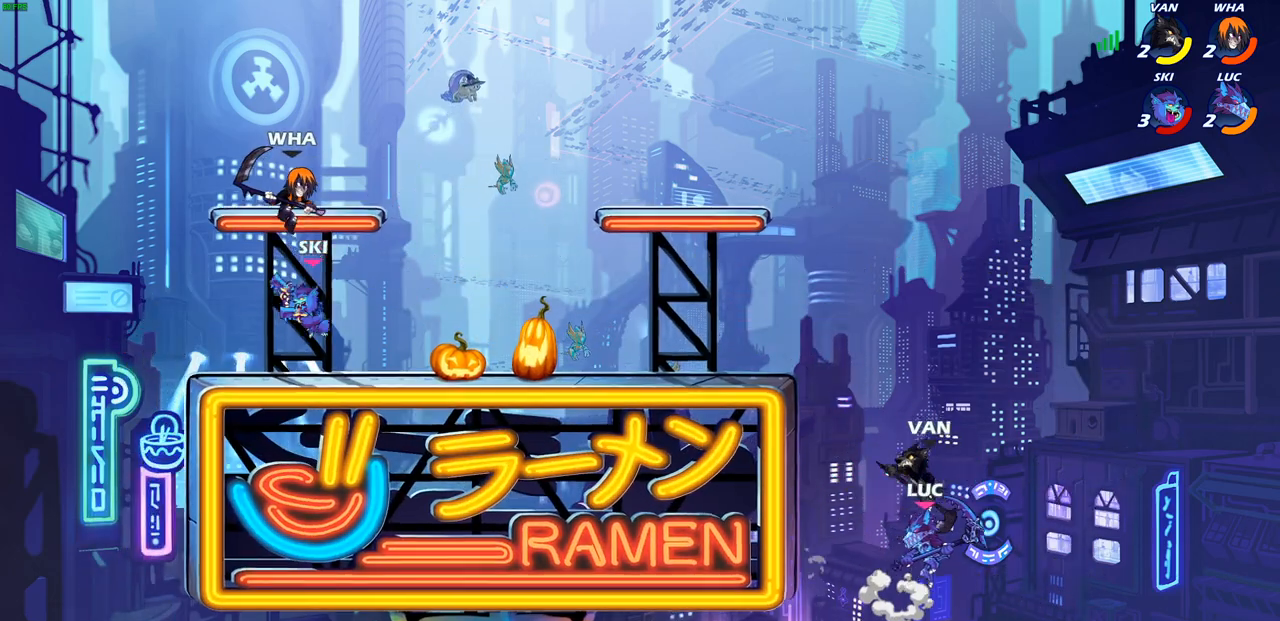
{"buttons": ["CIRCLE"], "left_stick": "up-right", "right_stick": "center", "events": [[117, "left_stick", "up-left"], [200, "R2", "down"], [383, "R2", "up"], [400, "left_stick", "up-right"], [500, "CIRCLE", "down"]]}
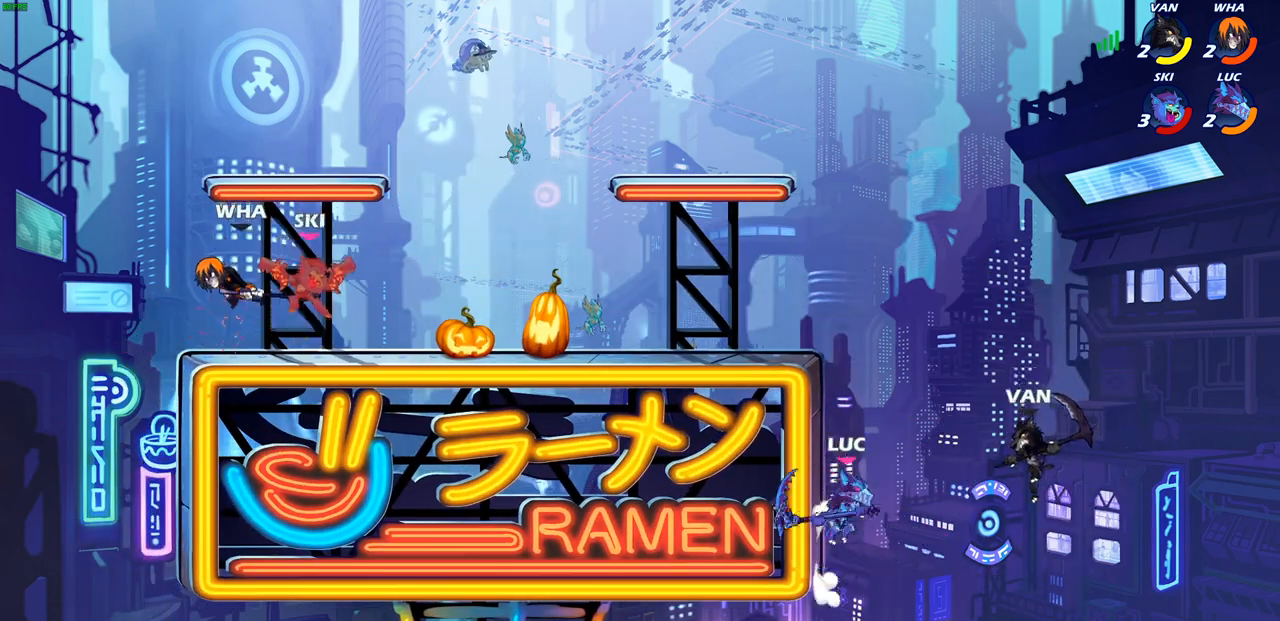
{"buttons": [], "left_stick": "up-left", "right_stick": "center", "events": [[83, "CIRCLE", "up"], [133, "left_stick", "center"], [383, "left_stick", "up-left"]]}
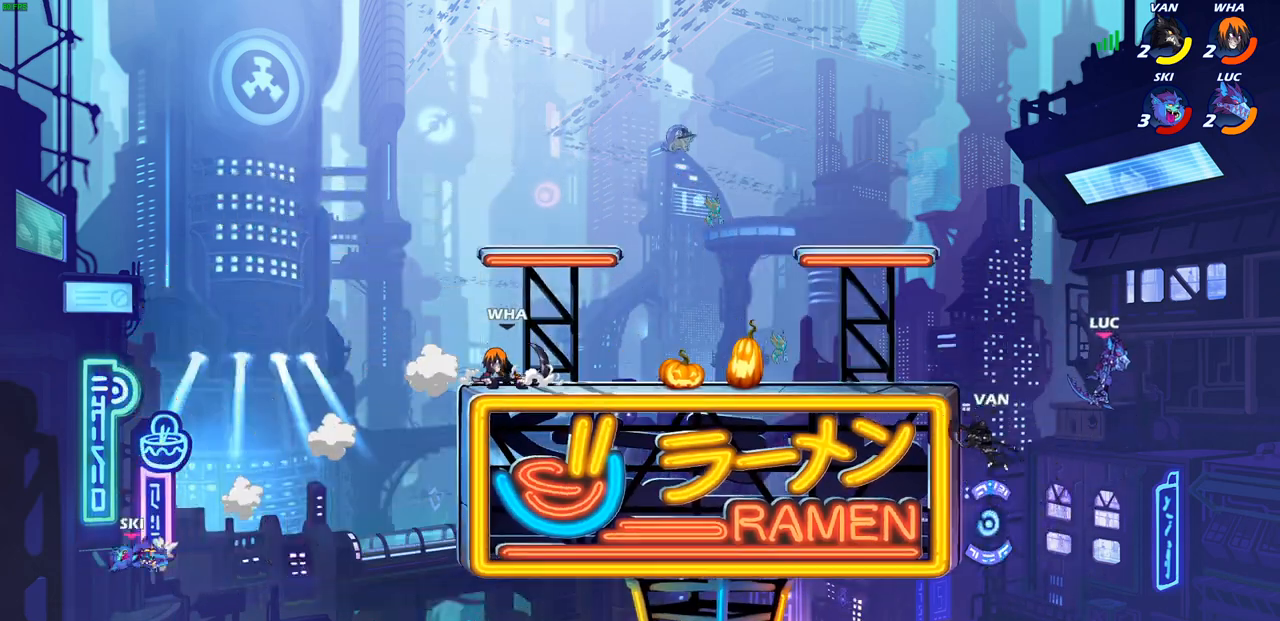
{"buttons": [], "left_stick": "up-right", "right_stick": "center", "events": [[67, "left_stick", "left"], [250, "SQUARE", "down"], [317, "SQUARE", "up"], [333, "left_stick", "up"], [400, "left_stick", "up-right"]]}
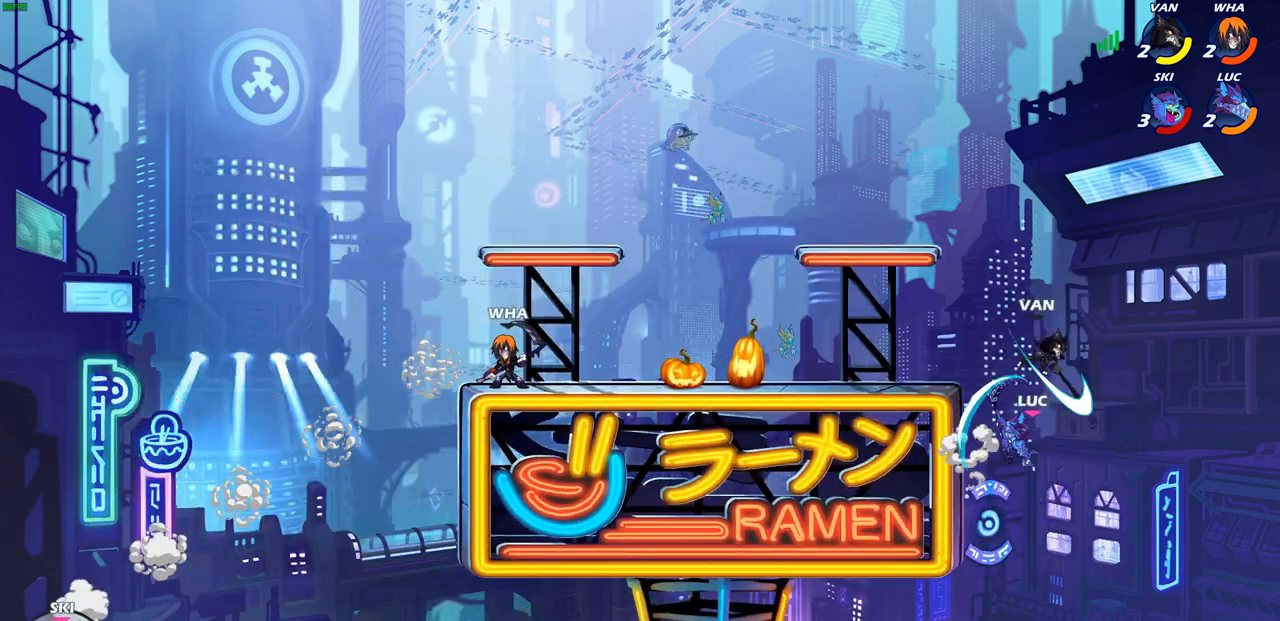
{"buttons": ["CROSS"], "left_stick": "left", "right_stick": "center", "events": [[200, "left_stick", "up-left"], [300, "left_stick", "left"], [383, "CROSS", "down"]]}
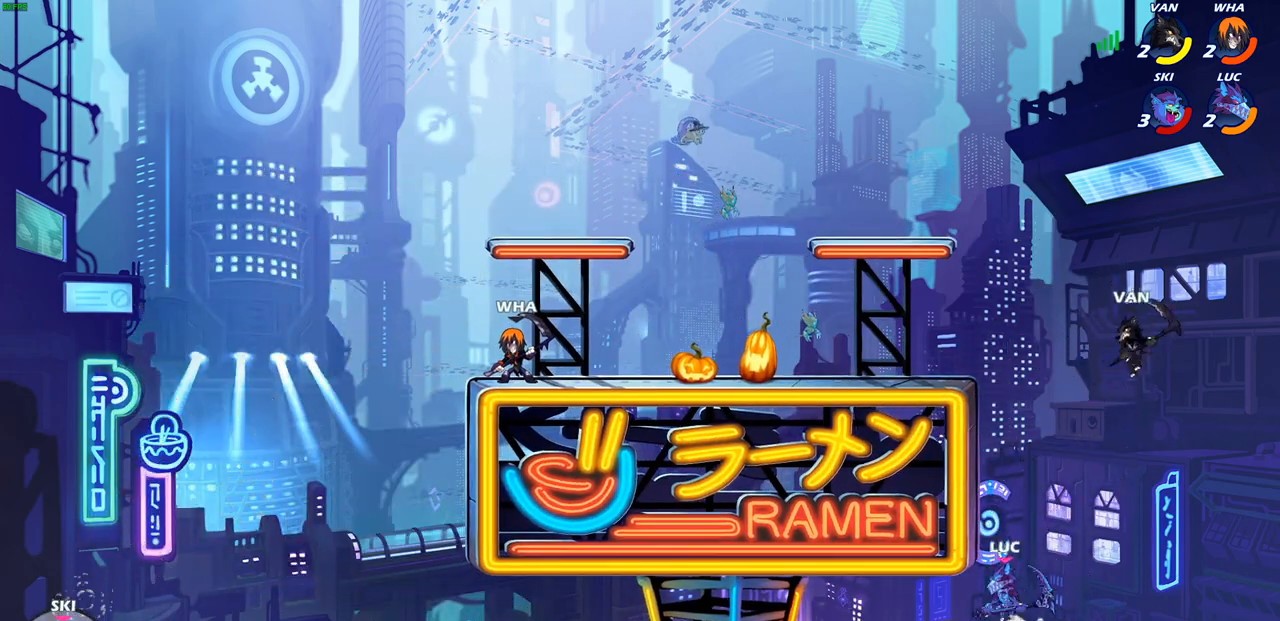
{"buttons": [], "left_stick": "down", "right_stick": "center", "events": [[167, "CROSS", "up"], [183, "left_stick", "up-right"], [350, "left_stick", "down"]]}
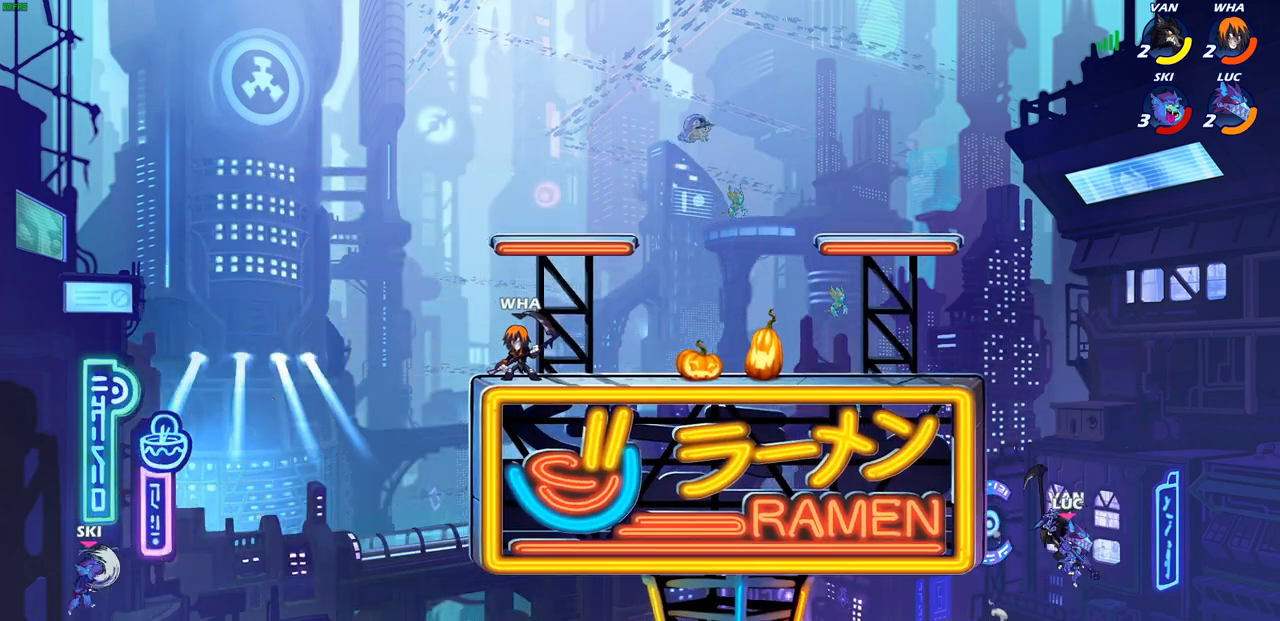
{"buttons": ["SQUARE"], "left_stick": "up-right", "right_stick": "center", "events": [[50, "left_stick", "left"], [183, "left_stick", "center"], [350, "CROSS", "down"], [400, "SQUARE", "down"], [483, "CROSS", "up"], [483, "left_stick", "up-right"]]}
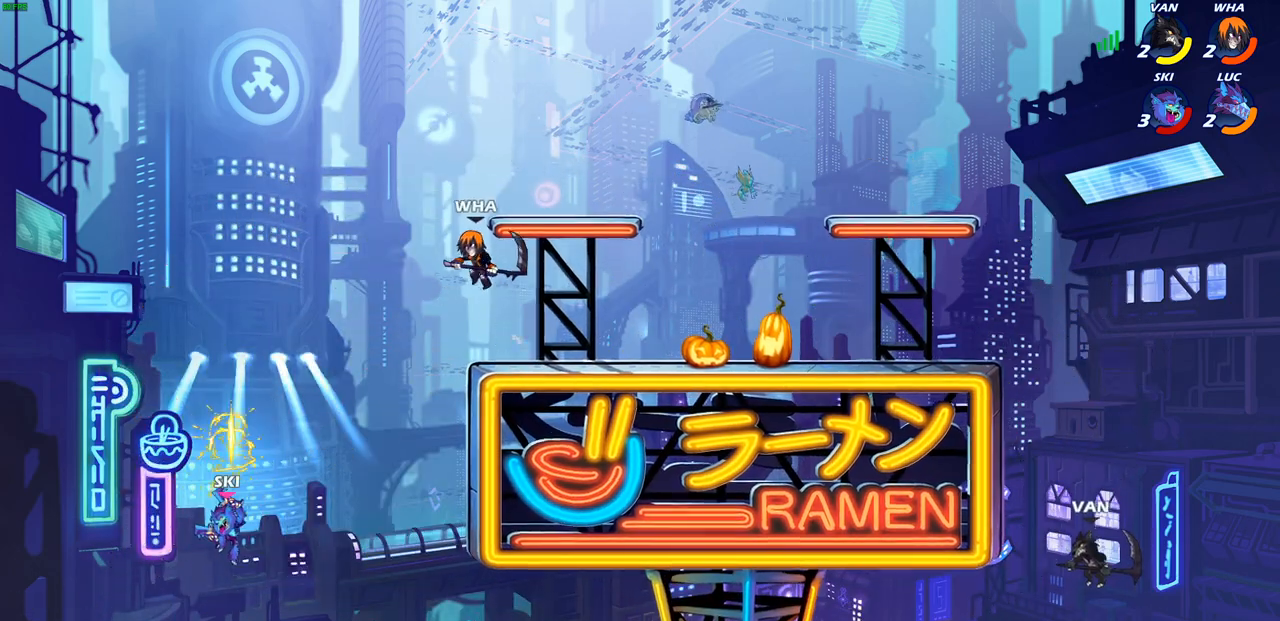
{"buttons": [], "left_stick": "up-left", "right_stick": "center", "events": [[50, "SQUARE", "up"], [450, "left_stick", "up-left"]]}
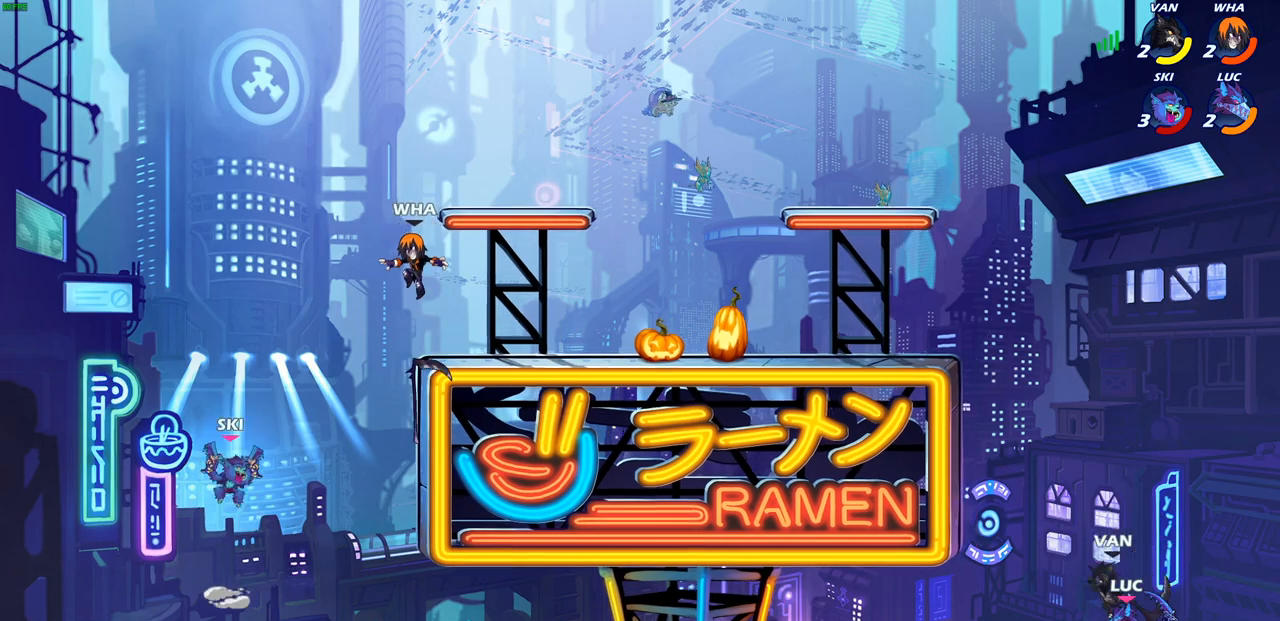
{"buttons": [], "left_stick": "up-left", "right_stick": "center", "events": [[17, "CIRCLE", "down"], [133, "CIRCLE", "up"], [150, "left_stick", "center"], [317, "left_stick", "up-left"]]}
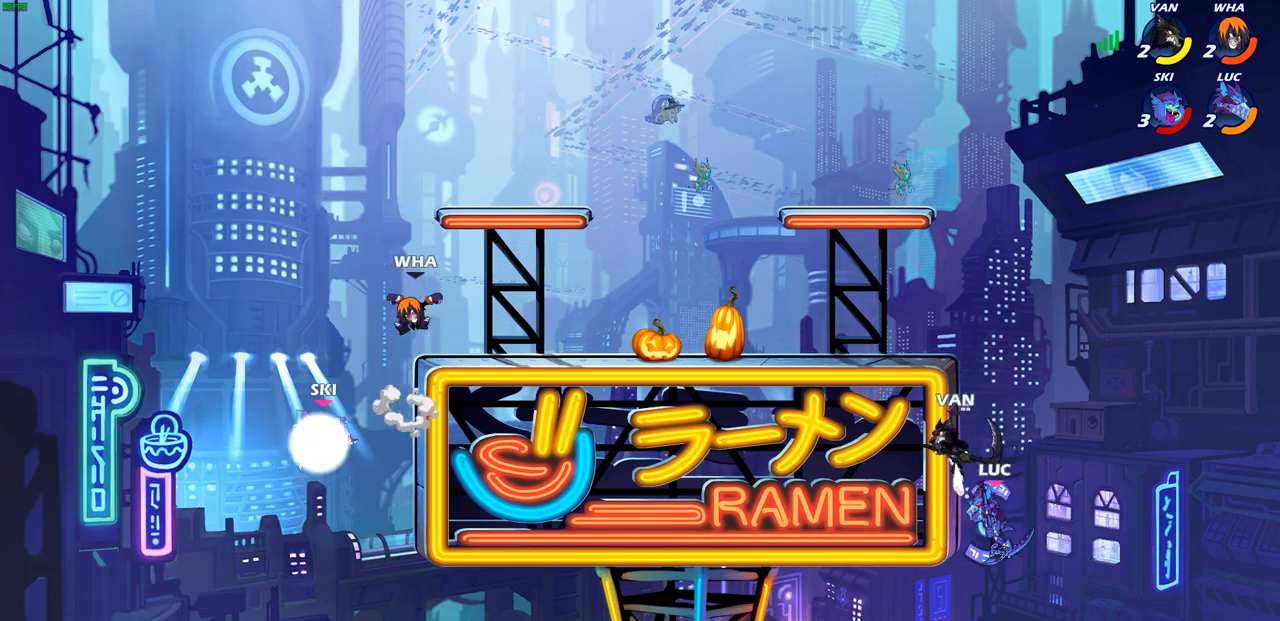
{"buttons": [], "left_stick": "left", "right_stick": "center", "events": [[33, "left_stick", "left"], [200, "left_stick", "right"], [283, "left_stick", "left"]]}